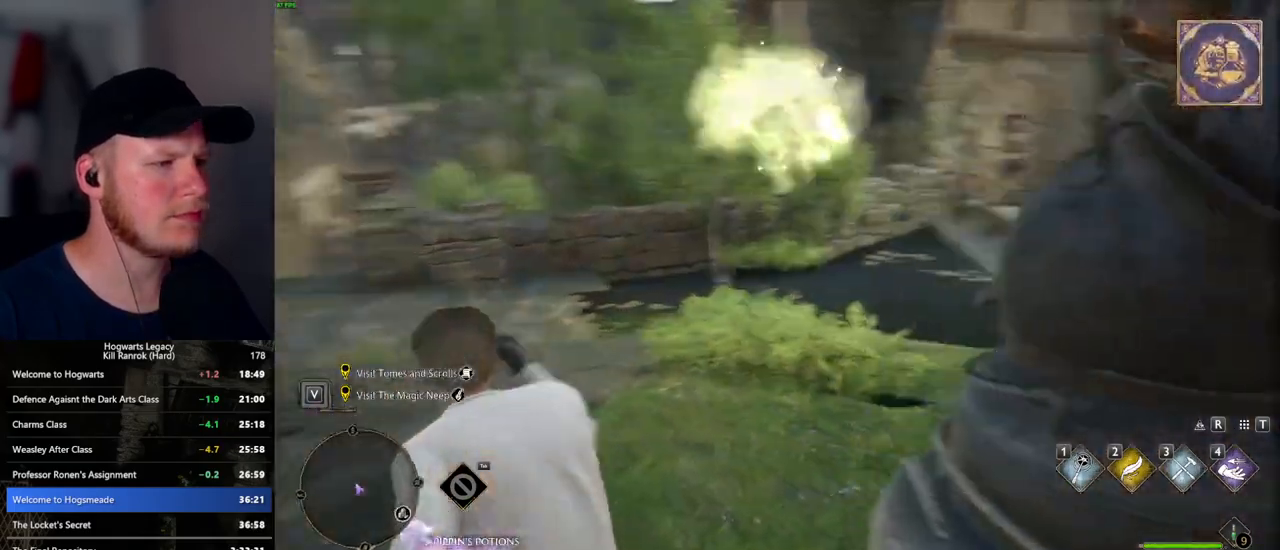
Gameplay with keyboard and mouse; each line is a JSON object with the keys and mouse buttons held at the frame after it. "events" lists presses ("down") and releases ("up") of ".", "/", "0", "1", "2", "3", "4", "5", "6", "7", "8", "9", "a", "alt_l", "alt_r", "b", "backslash", "backspace", "c", "caps_lock", "comma", "ctrl_l", "ctrl_r", "d", "e", "equals", "escape", "f", "f1", "f10", "f11", "f12", "f2", "f3", "f5", "f6", "f7", "f8", "f9", "g", "h", "i", "j", "k", "l", "lbracket", "m", "minus", "n", "o", "p", "q", "quote", "r", "rbracket", "return", "s", "semicolon", "shift_l", "shift_r", "space", "super_l", "super_r", "t", "tab", "tilde", "u", "v", "w", "x", "y", "z", "mouse_left", "mouse_wheel", "mouse_right", "mouse_mb4" and "mouse_mb5" between this image and that frame as [ms after this image, input, new state], when the widget could be followed in between. "mouse_left", "mouse_wheel", "mouse_right", "mouse_mb4", "mouse_mb5" = the "left", "wheel", "right", "mb4", "mb5" buttons of the "mouse" list. No other keys are recorded. "wheel" means that the mouse wheel is clicked or scrolled. Mouse movement is not recorded. Not read: f4.
{"keys": ["w"], "mouse": [], "events": []}
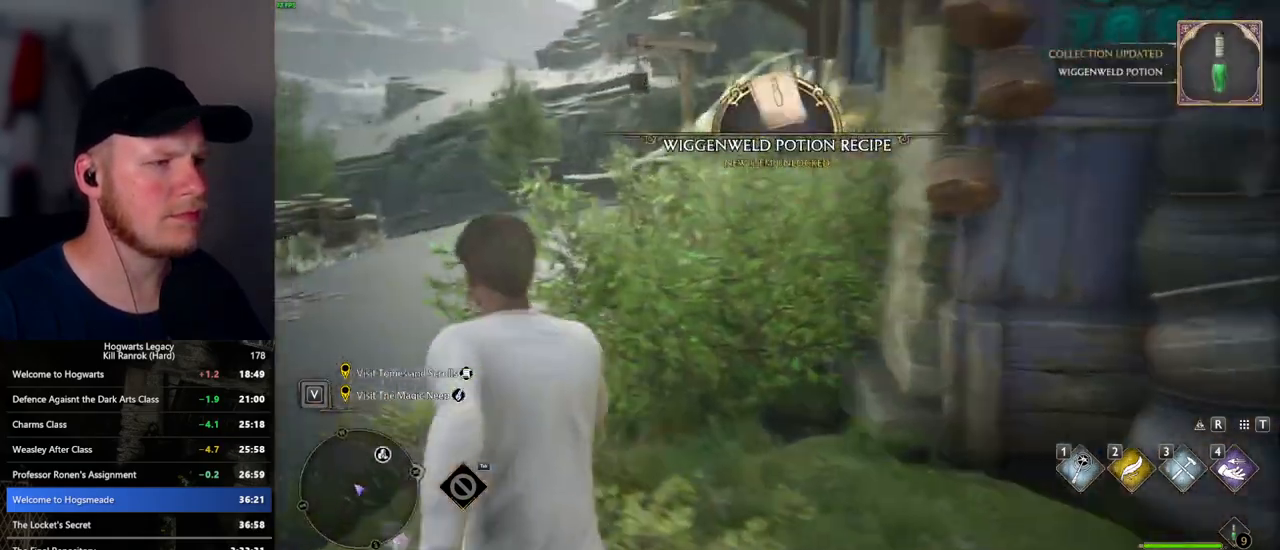
{"keys": ["w"], "mouse": [], "events": []}
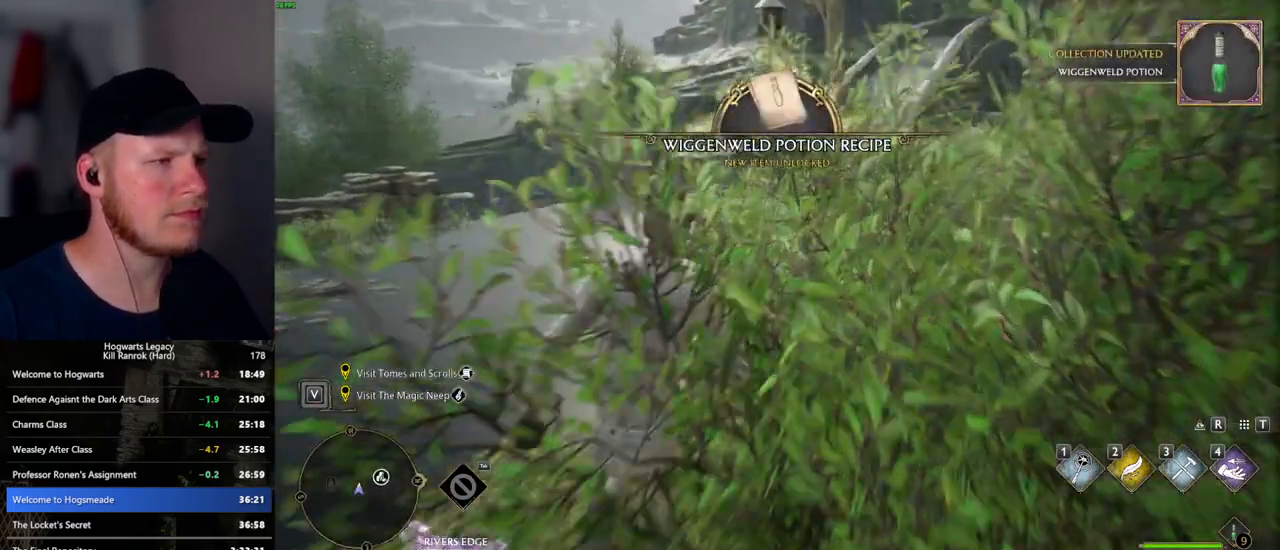
{"keys": ["w"], "mouse": [], "events": [[317, "a", "down"], [383, "a", "up"]]}
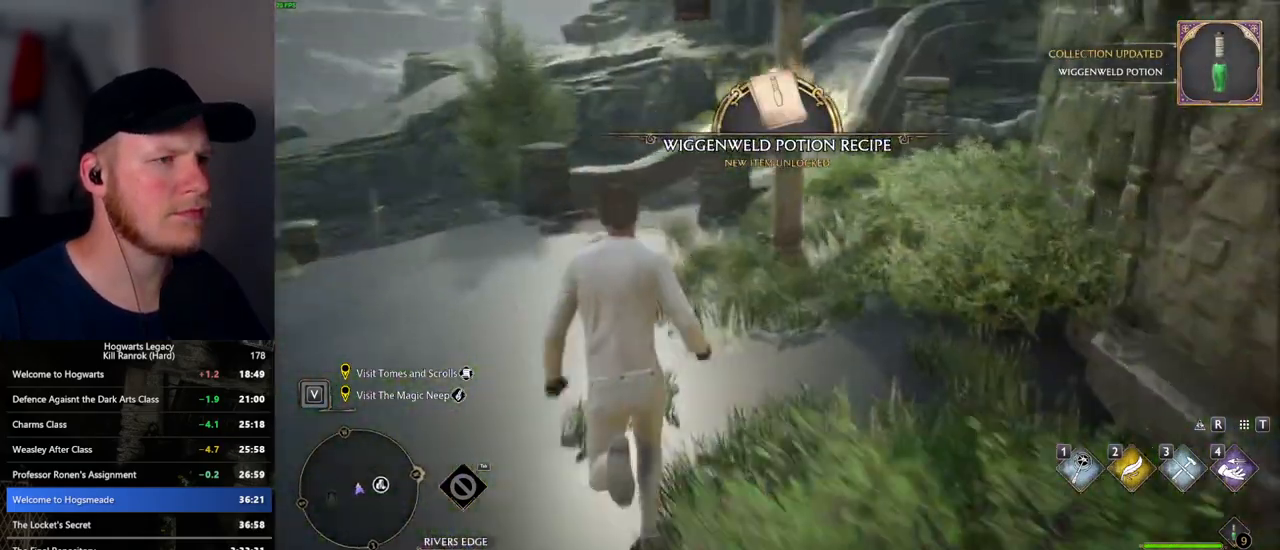
{"keys": ["tab", "w"], "mouse": [], "events": [[300, "tab", "down"]]}
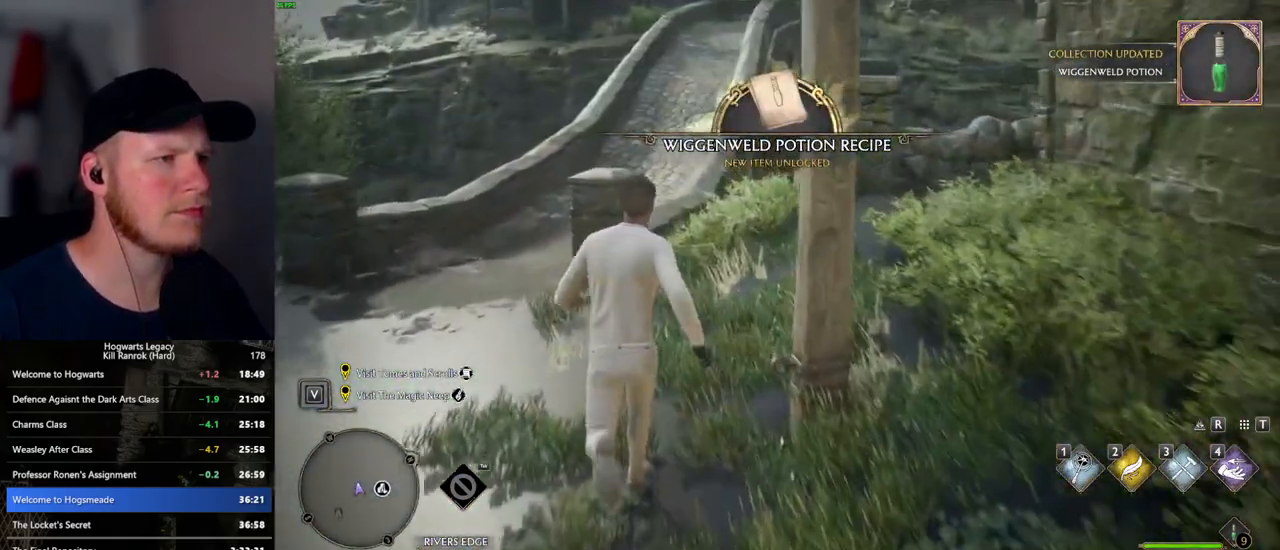
{"keys": ["tab", "w"], "mouse": [], "events": []}
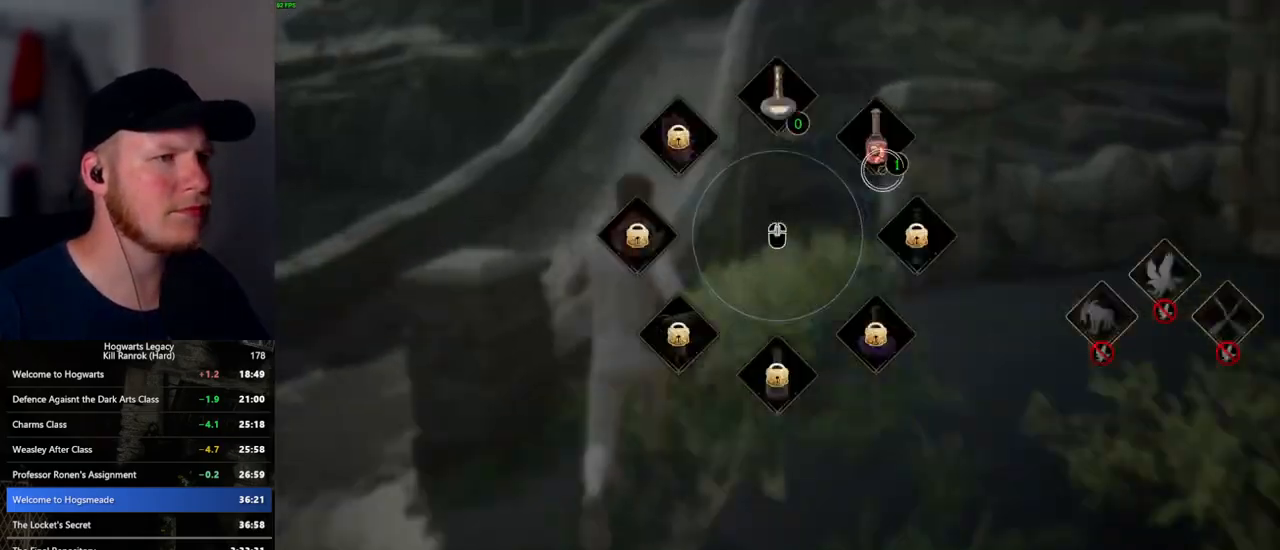
{"keys": ["w"], "mouse": [], "events": [[50, "mouse_left", "down"], [150, "mouse_left", "up"], [233, "tab", "up"], [383, "space", "down"], [467, "space", "up"]]}
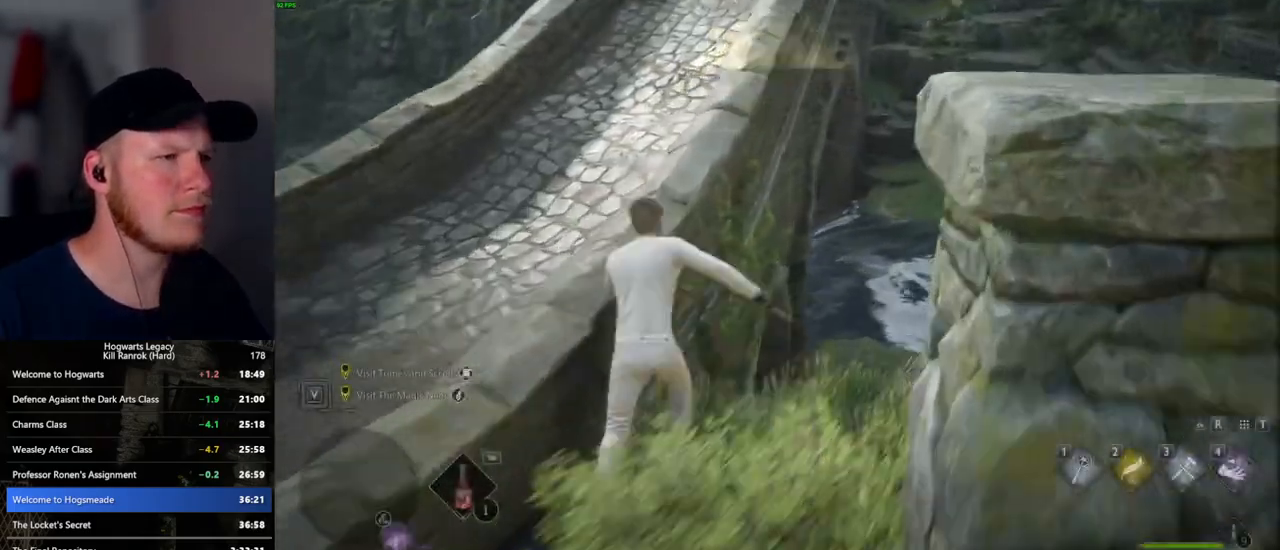
{"keys": ["a"], "mouse": [], "events": [[433, "a", "down"], [483, "w", "up"]]}
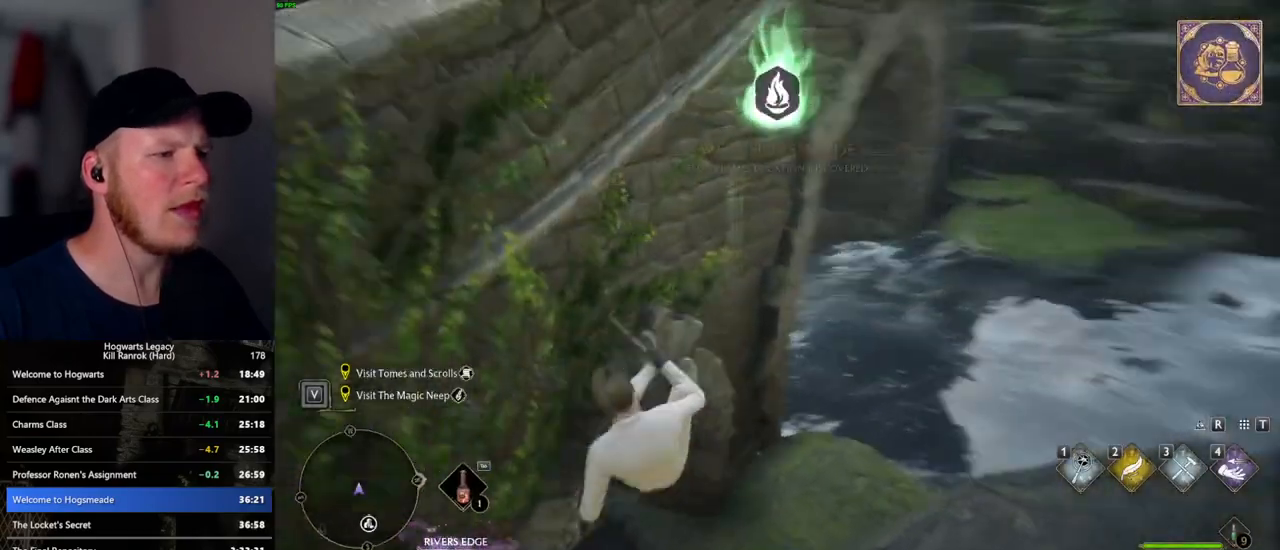
{"keys": ["a"], "mouse": [], "events": [[267, "space", "down"], [433, "space", "up"]]}
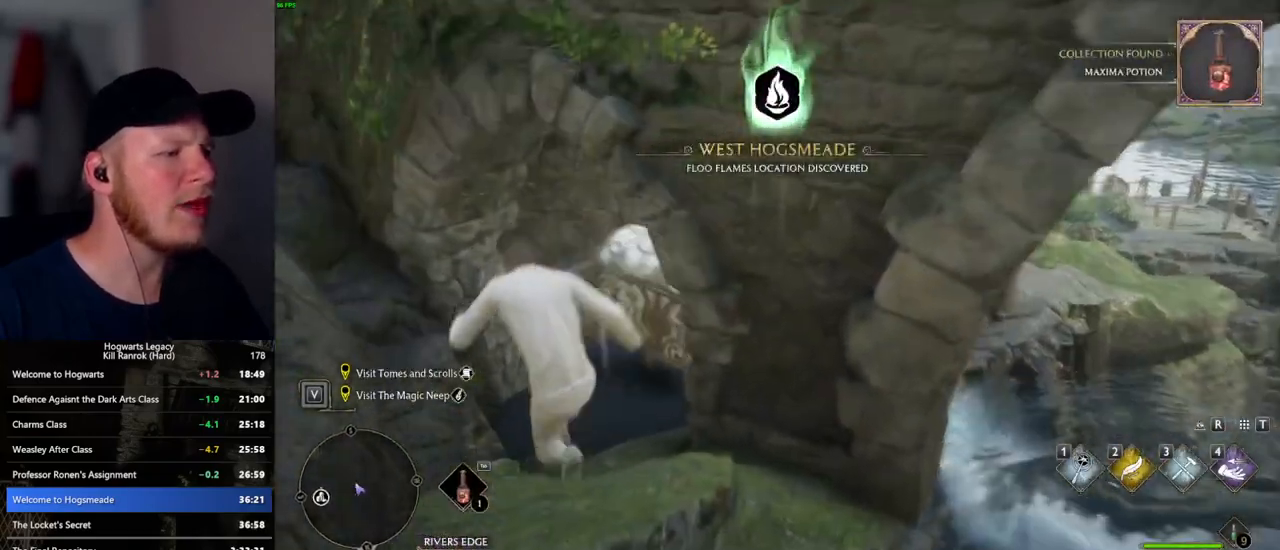
{"keys": ["a"], "mouse": ["mb5"], "events": [[50, "space", "down"], [183, "space", "up"], [417, "mouse_mb5", "down"]]}
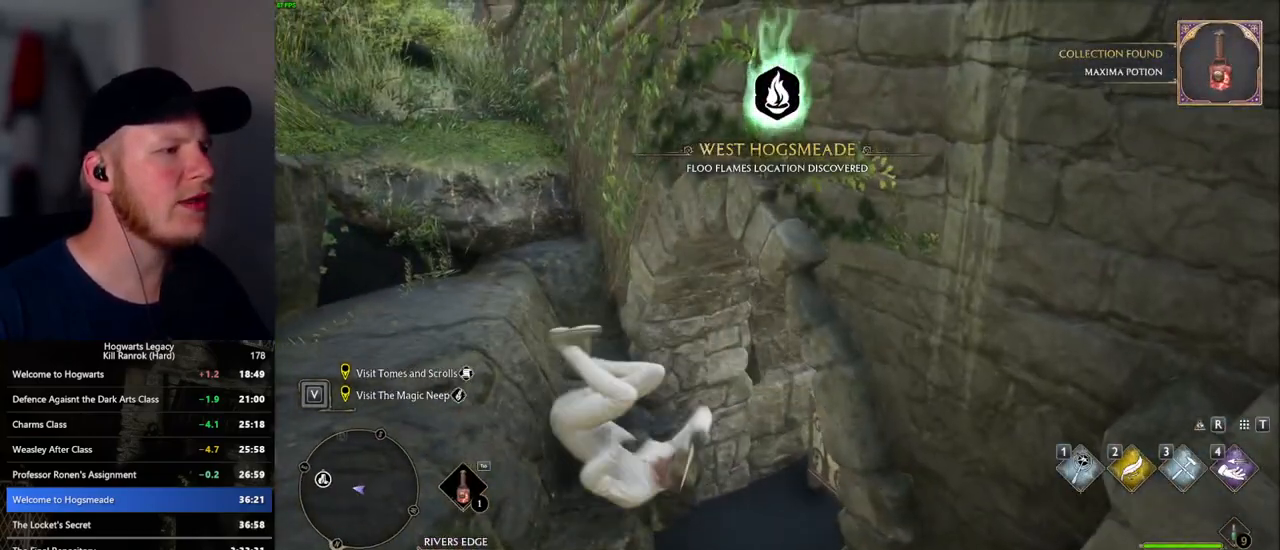
{"keys": ["a"], "mouse": ["mb5"], "events": [[83, "mouse_mb5", "up"], [150, "mouse_mb5", "down"], [317, "mouse_mb5", "up"], [367, "mouse_mb5", "down"]]}
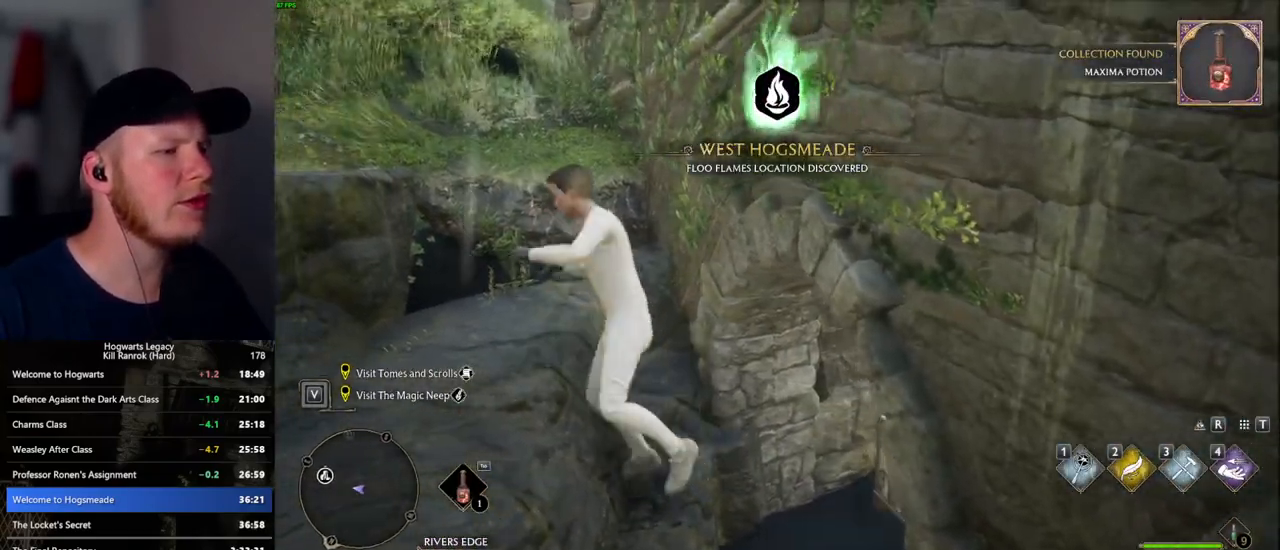
{"keys": ["w"], "mouse": [], "events": [[50, "mouse_mb5", "up"], [67, "w", "down"], [183, "mouse_mb5", "down"], [333, "mouse_mb5", "up"], [467, "a", "up"]]}
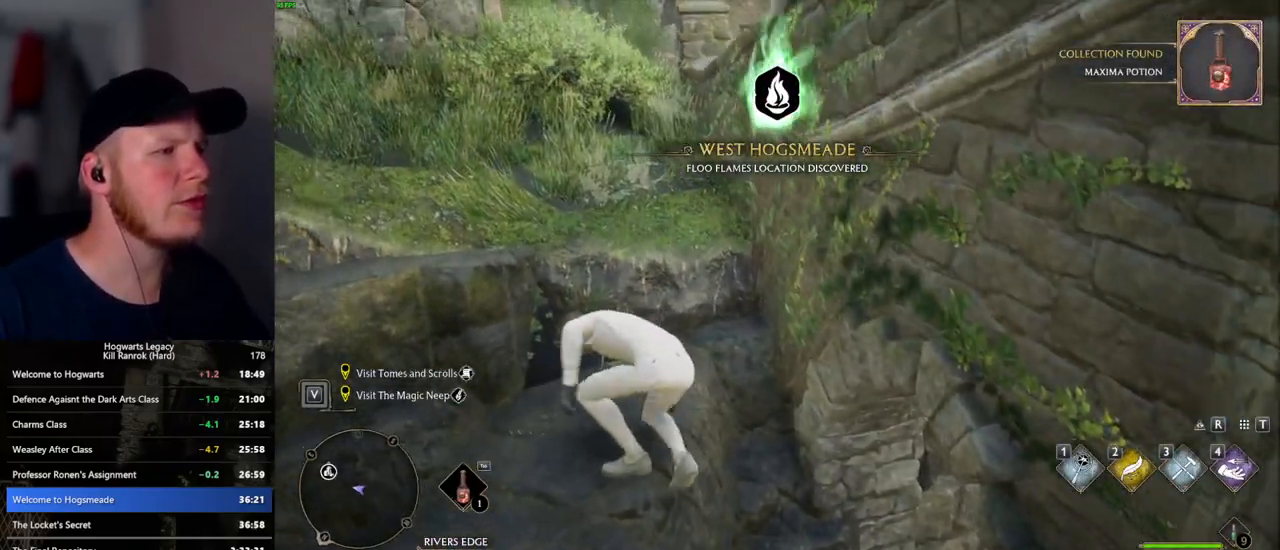
{"keys": ["w"], "mouse": [], "events": [[83, "mouse_mb5", "down"], [233, "mouse_mb5", "up"], [300, "mouse_mb5", "down"], [467, "mouse_mb5", "up"]]}
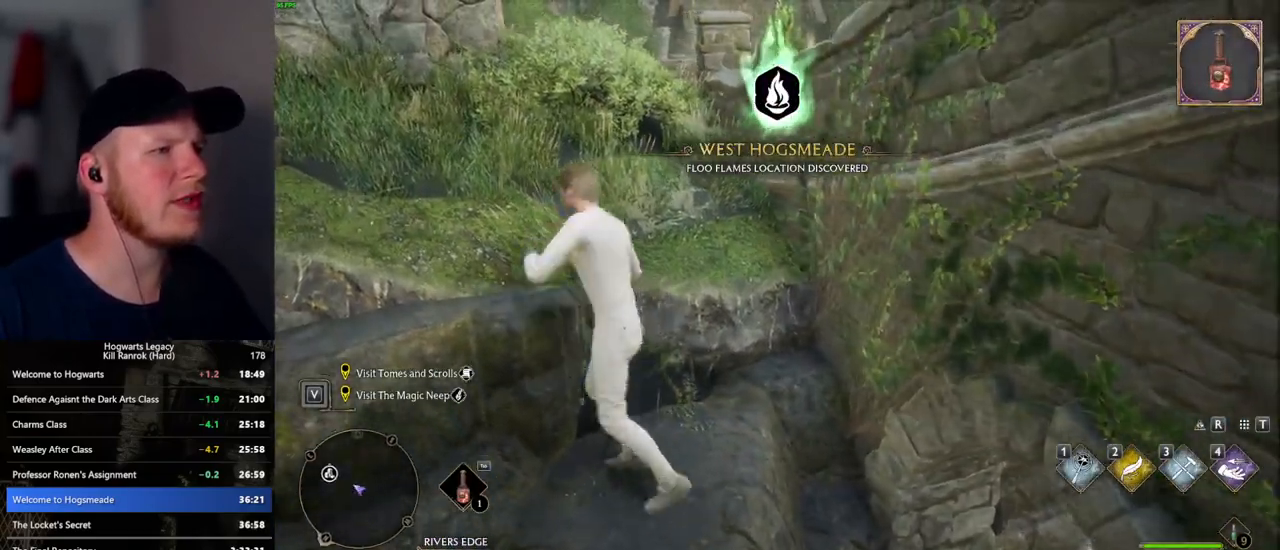
{"keys": ["a", "w"], "mouse": [], "events": [[150, "a", "down"]]}
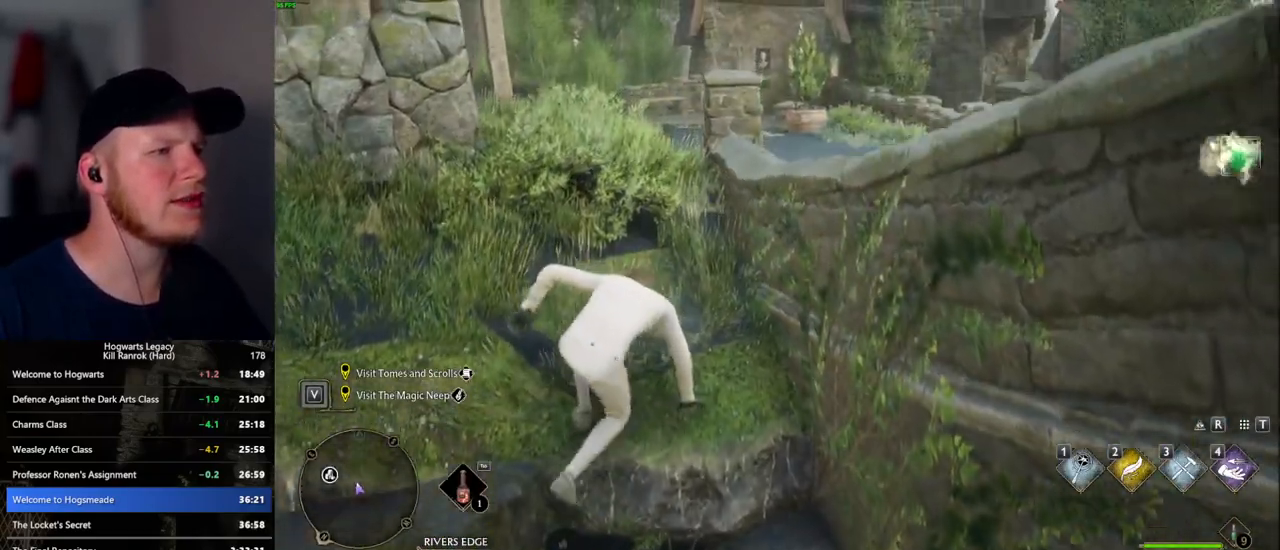
{"keys": ["w"], "mouse": [], "events": [[500, "a", "up"]]}
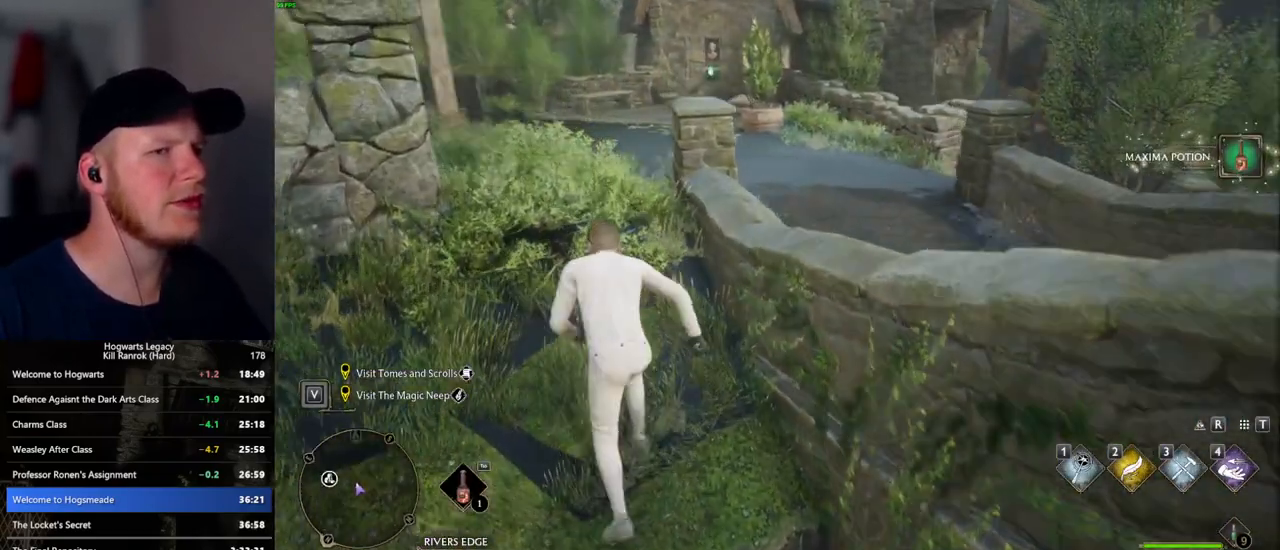
{"keys": ["d", "w"], "mouse": [], "events": [[67, "mouse_mb5", "down"], [83, "d", "down"], [217, "mouse_mb5", "up"]]}
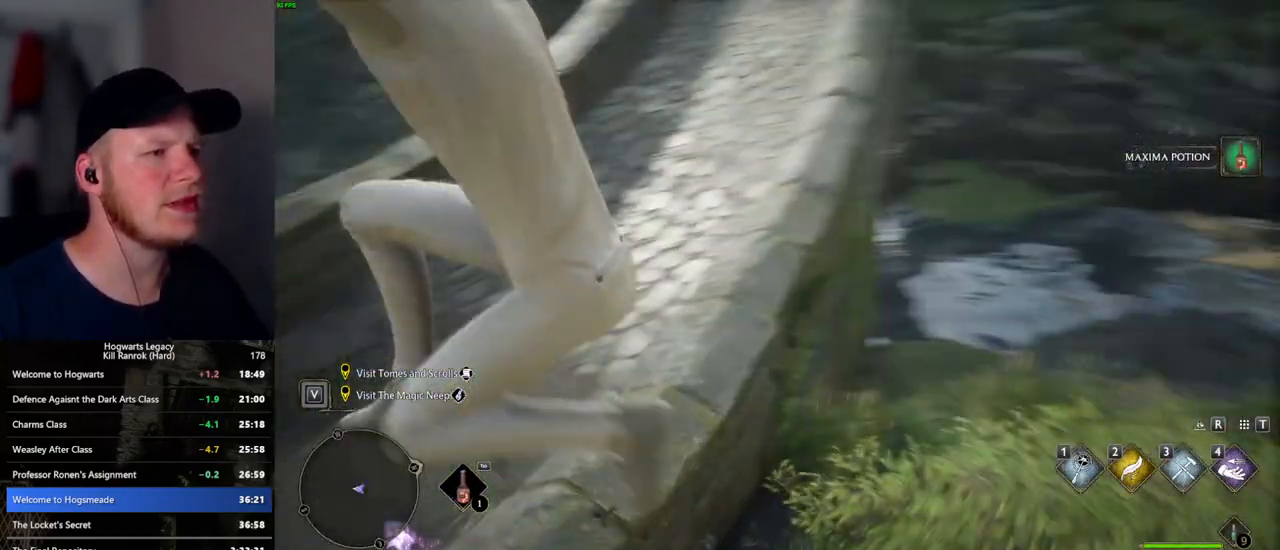
{"keys": ["a", "w"], "mouse": [], "events": [[283, "d", "up"], [400, "a", "down"]]}
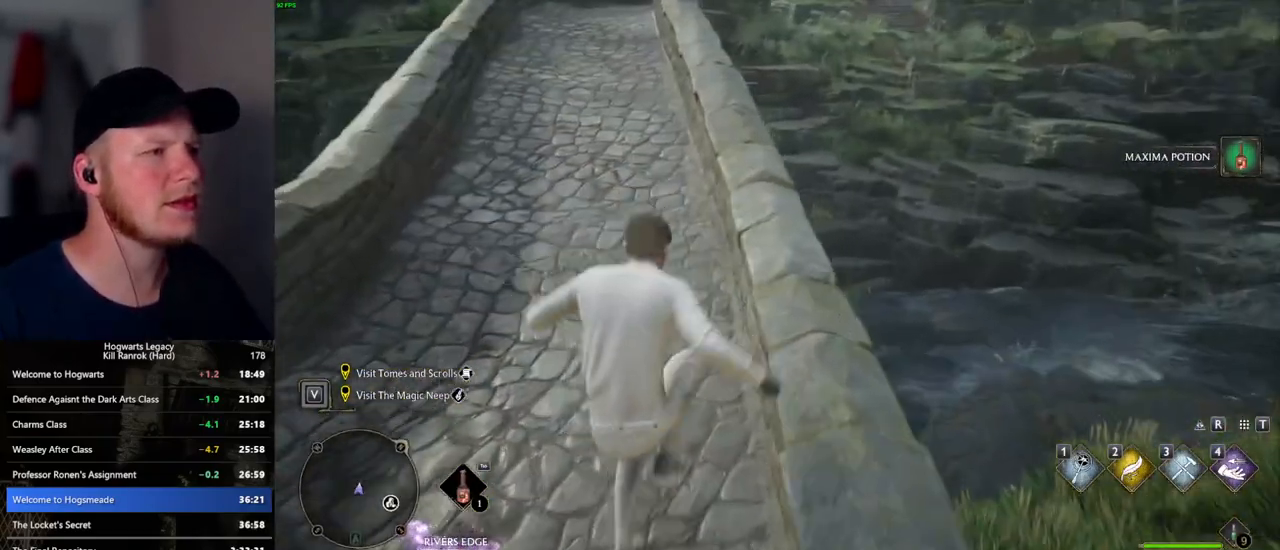
{"keys": ["w"], "mouse": [], "events": [[200, "a", "up"]]}
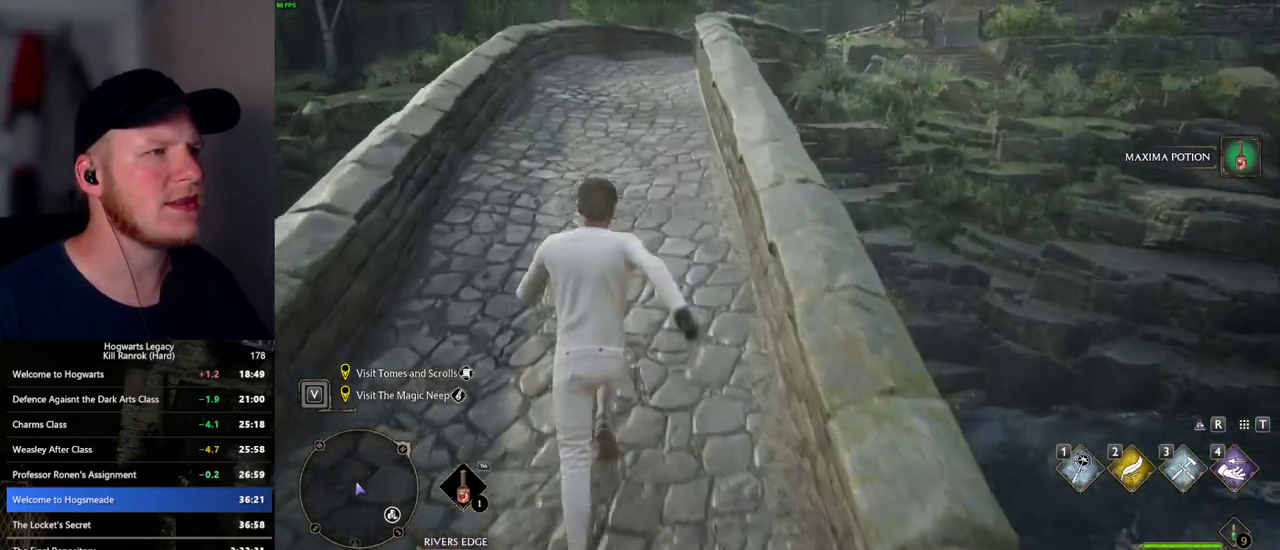
{"keys": ["a", "w"], "mouse": [], "events": [[250, "a", "down"]]}
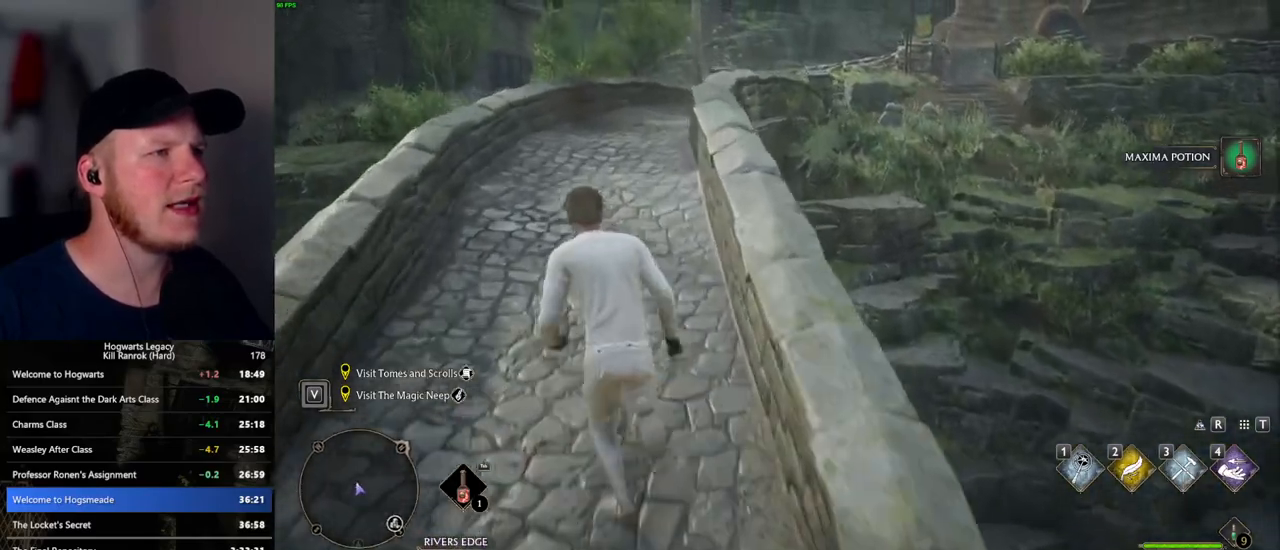
{"keys": ["w"], "mouse": [], "events": [[183, "a", "up"]]}
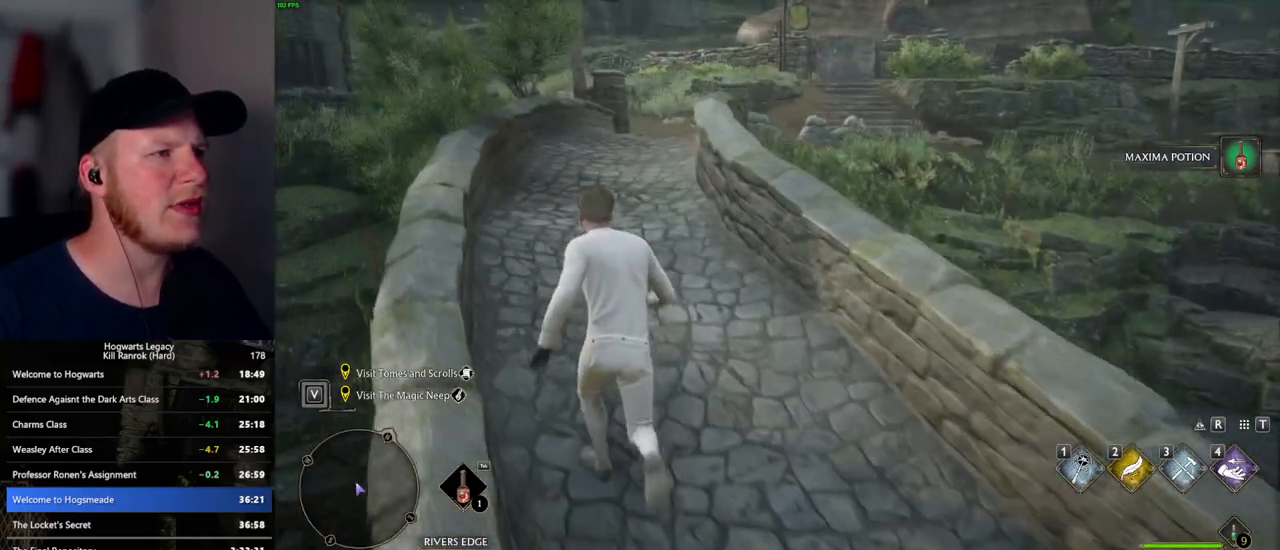
{"keys": ["w"], "mouse": ["mb5"], "events": [[267, "mouse_mb5", "down"]]}
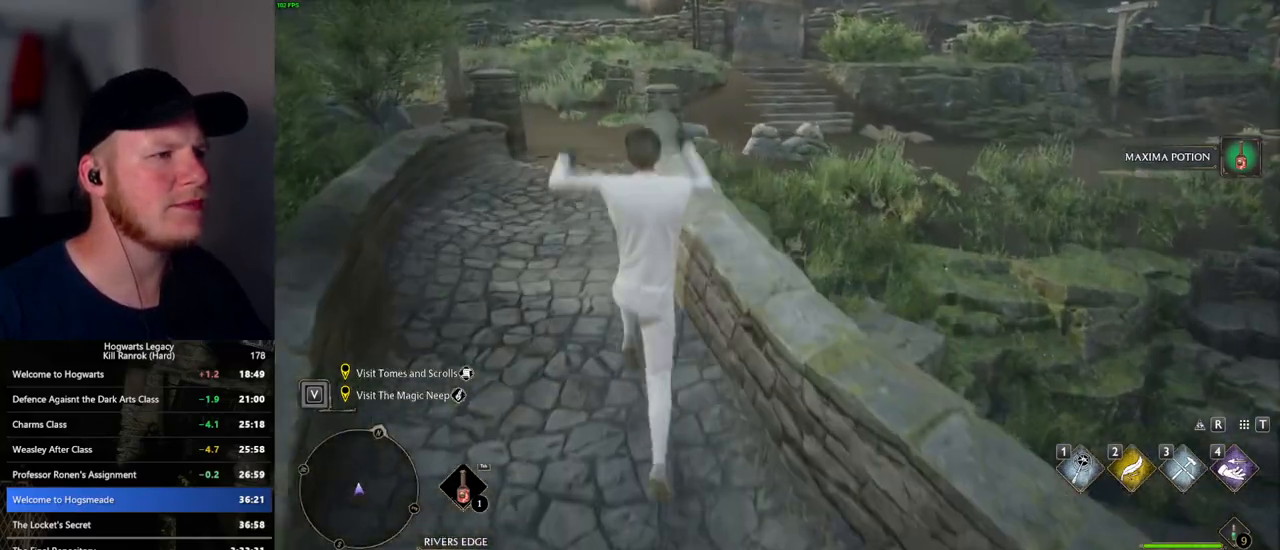
{"keys": ["w"], "mouse": [], "events": [[100, "mouse_mb5", "up"], [383, "a", "down"], [417, "a", "up"]]}
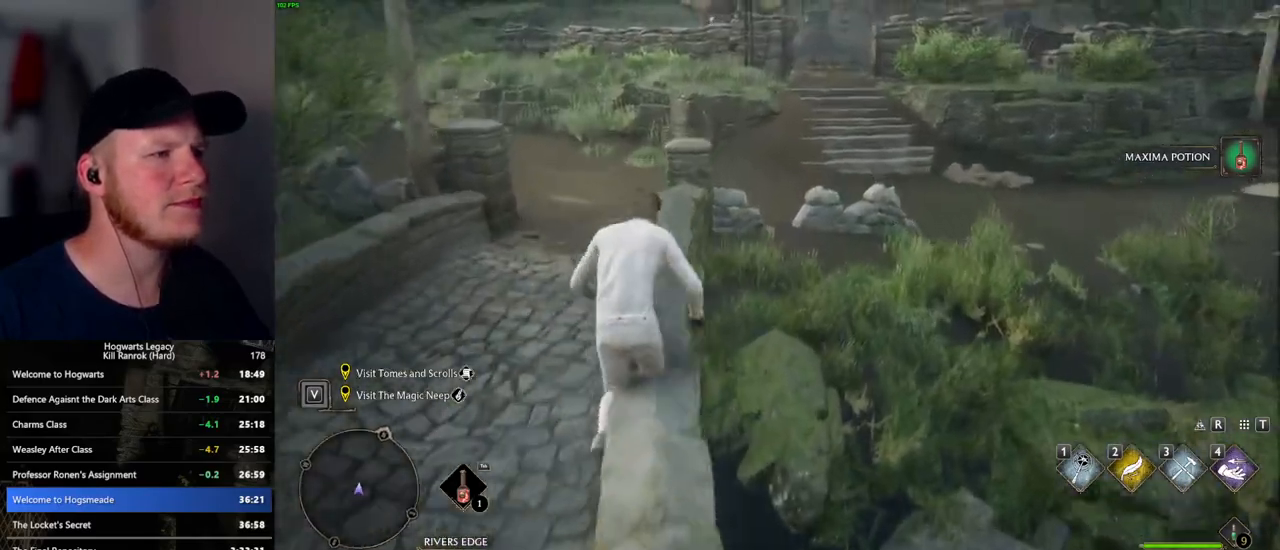
{"keys": ["w"], "mouse": ["mb5"], "events": [[50, "a", "down"], [133, "a", "up"], [300, "mouse_mb5", "down"]]}
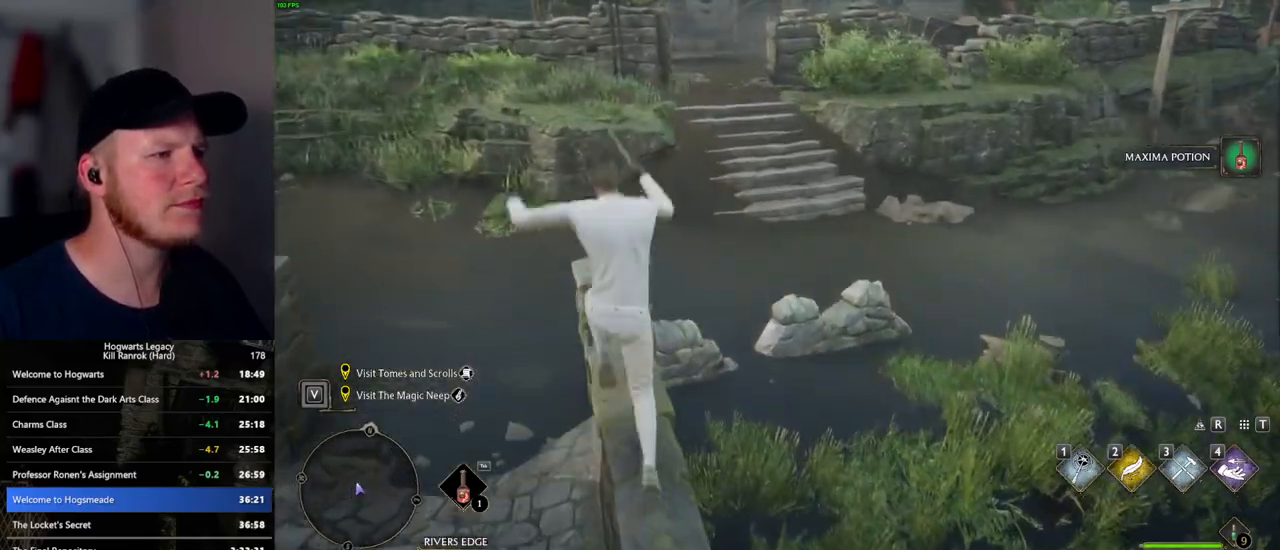
{"keys": ["w"], "mouse": [], "events": [[17, "mouse_mb5", "up"]]}
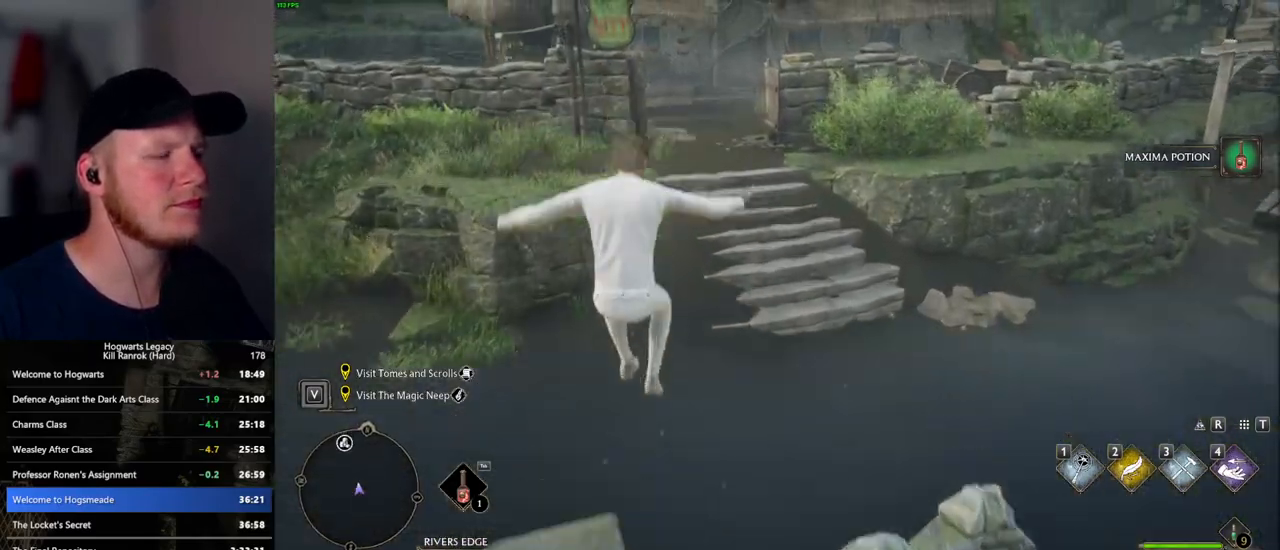
{"keys": ["w"], "mouse": [], "events": []}
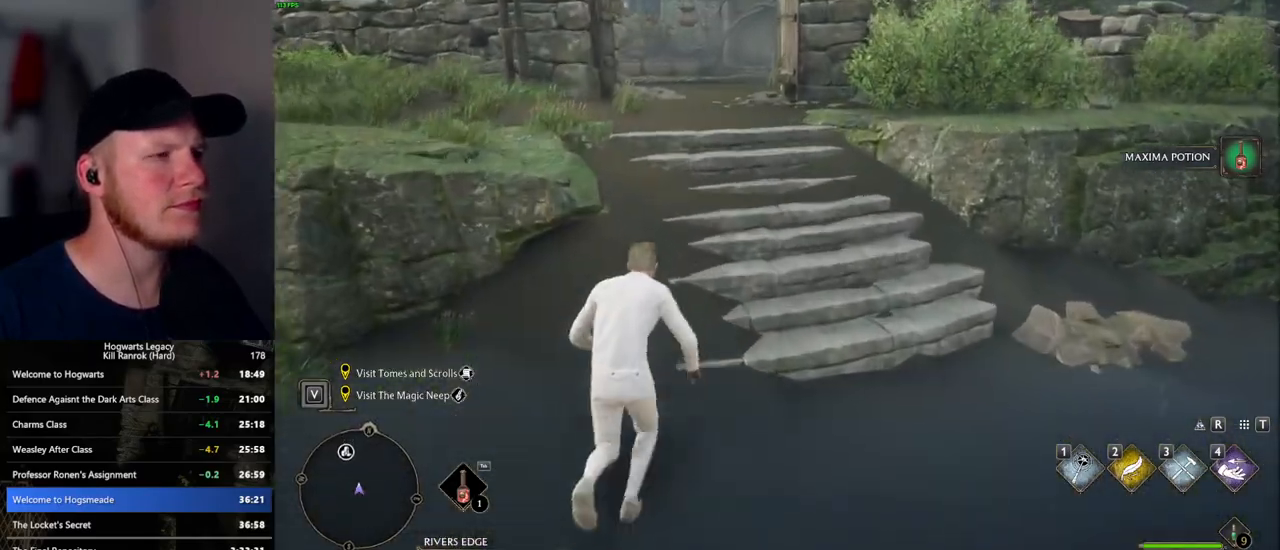
{"keys": ["w"], "mouse": [], "events": []}
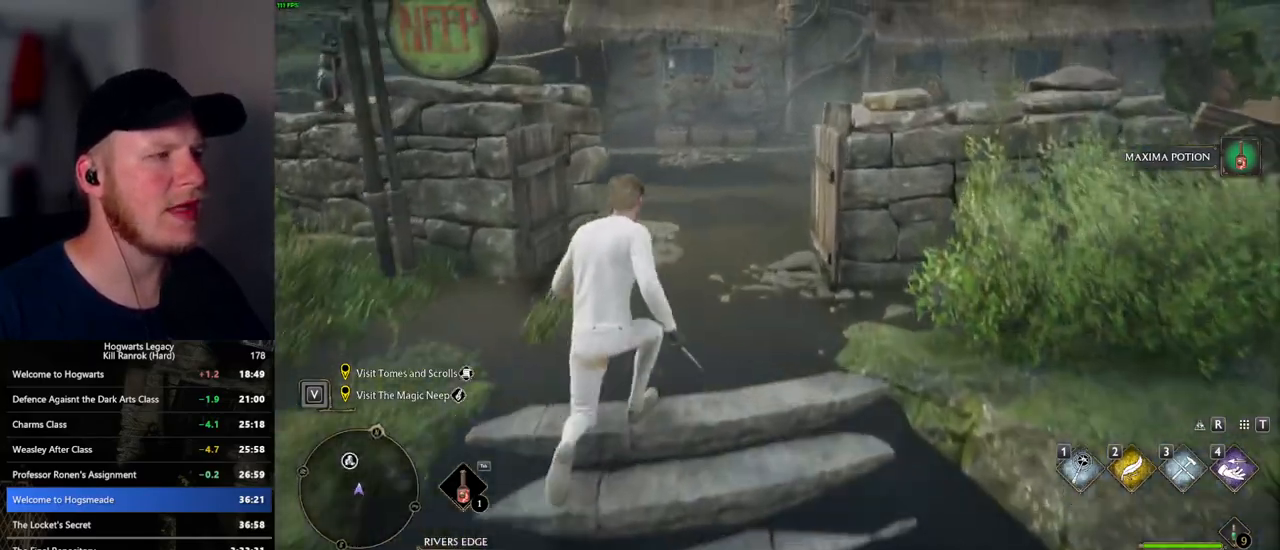
{"keys": ["w"], "mouse": [], "events": []}
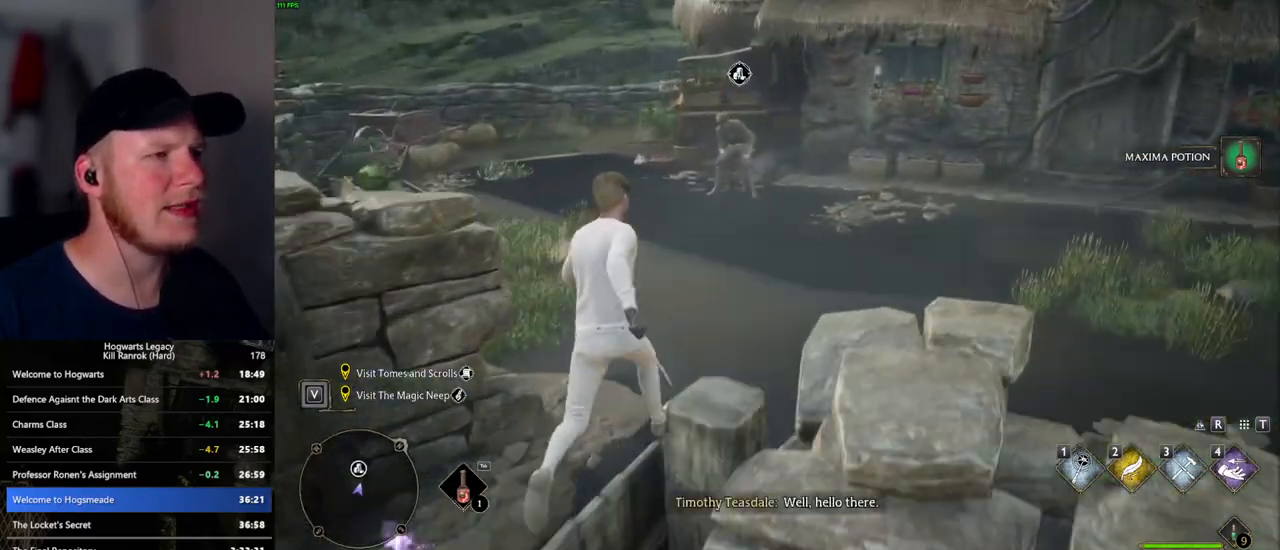
{"keys": ["w"], "mouse": [], "events": []}
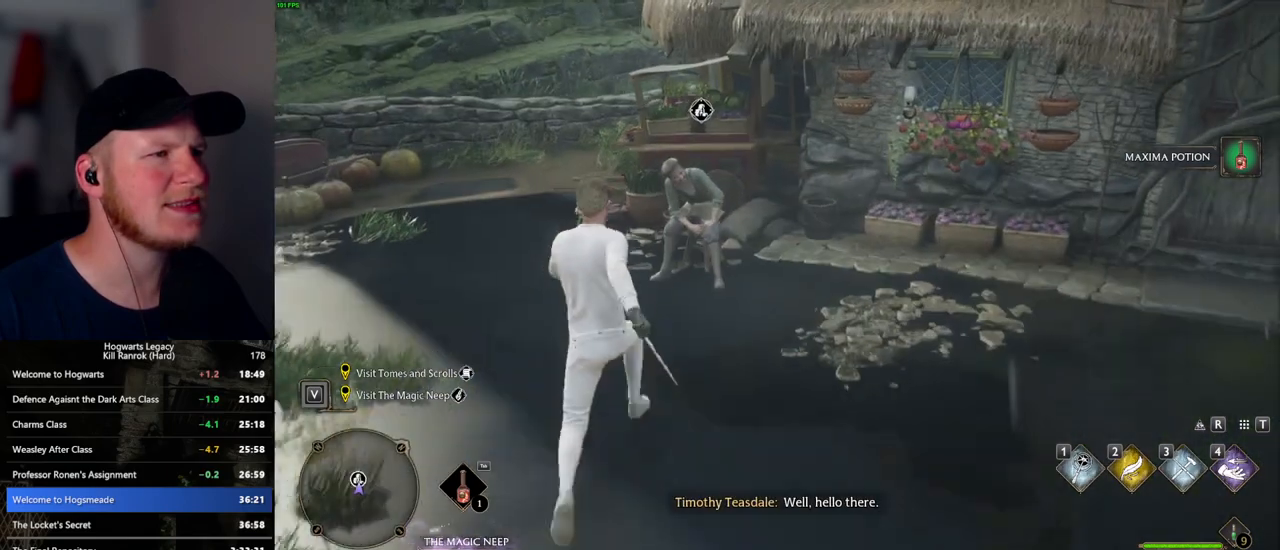
{"keys": ["f"], "mouse": [], "events": [[117, "f", "down"], [200, "f", "up"], [283, "f", "down"], [333, "w", "up"], [367, "f", "up"], [417, "f", "down"]]}